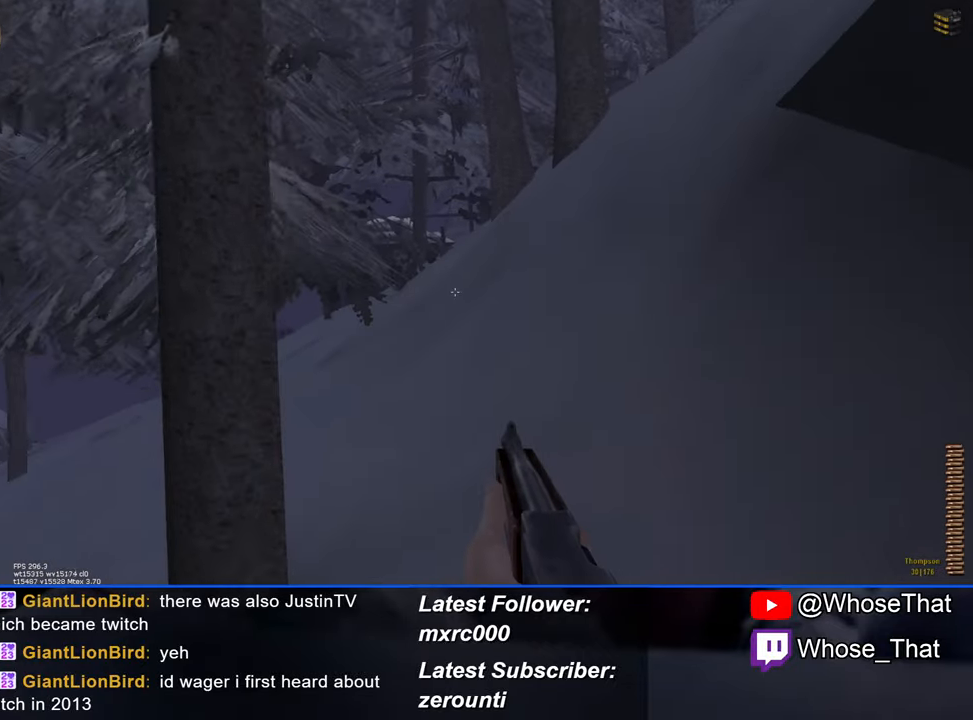
Gameplay with keyboard; each line is a JSON object with the keys held at the frame after it. "events" lists presses ("down") and releases ("up") of "1", "2", "3", "4", "5", "a", "alt", "c", "caps_lock", "ctrl", "d", "e", "f", "f7", "f8", "f9", "g", "page_up", "q", "r", "s", "shift", "space", "t", "tab", "v", "w", "x" and "z" between this image and that frame as [ms after this image, input, new state], when the widget could be followed in between. No other keys are recorded. Mouse input is not recorded.
{"keys": ["w"], "events": []}
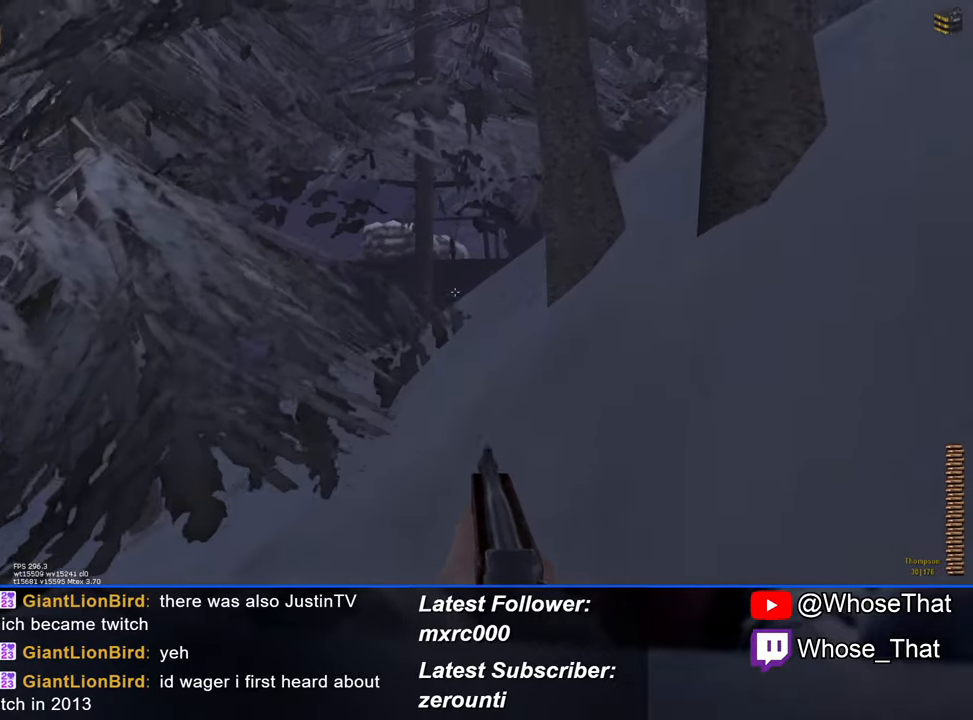
{"keys": ["a", "w"], "events": [[117, "a", "down"]]}
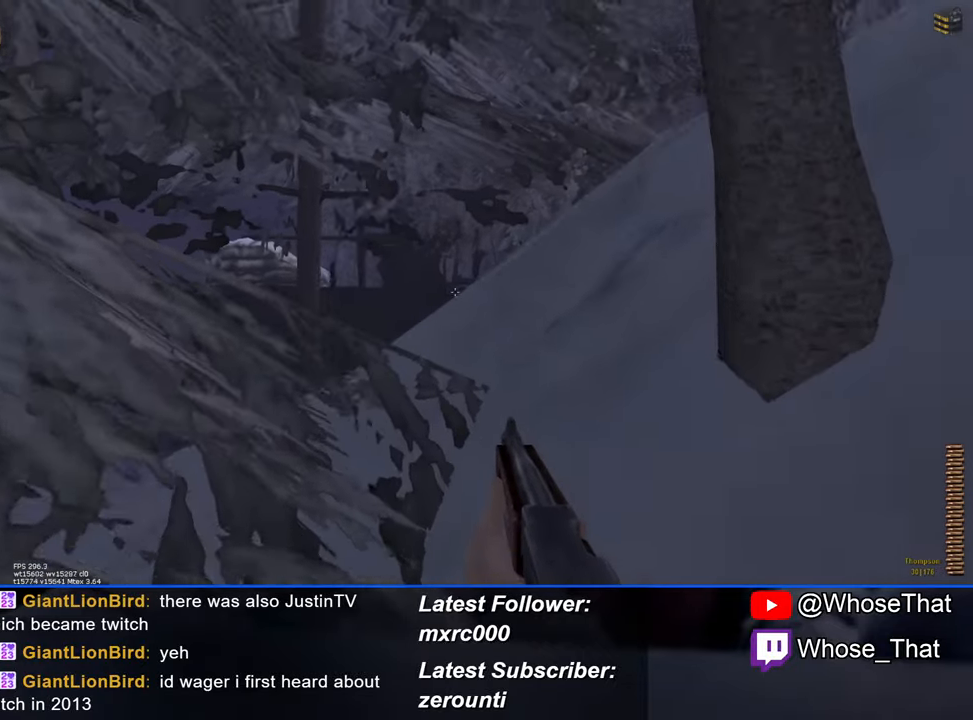
{"keys": ["w"], "events": [[34, "a", "up"]]}
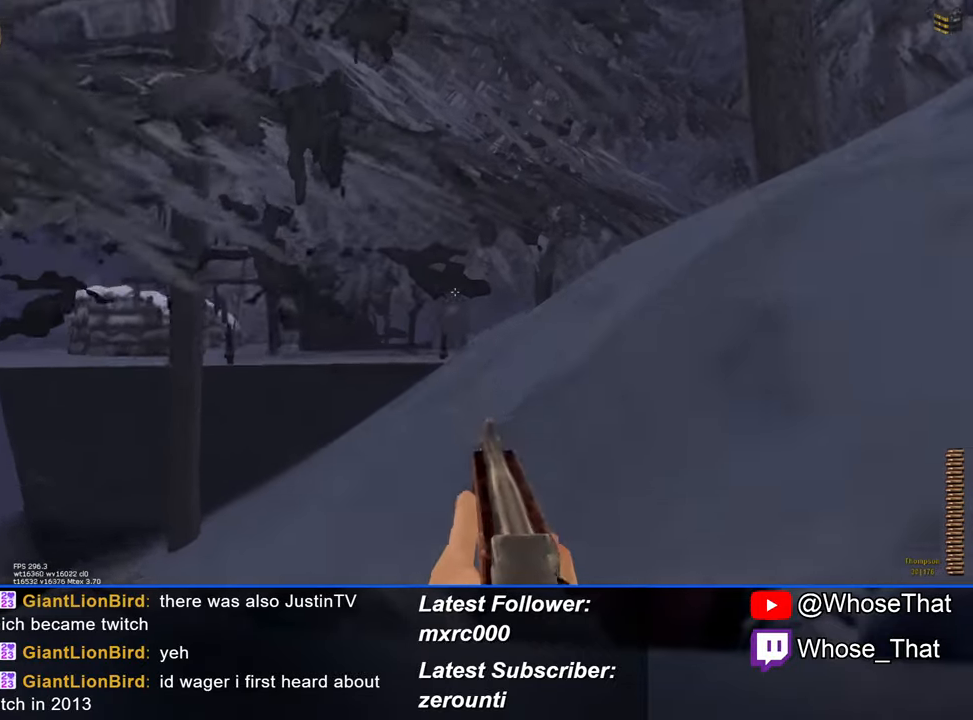
{"keys": ["w"], "events": []}
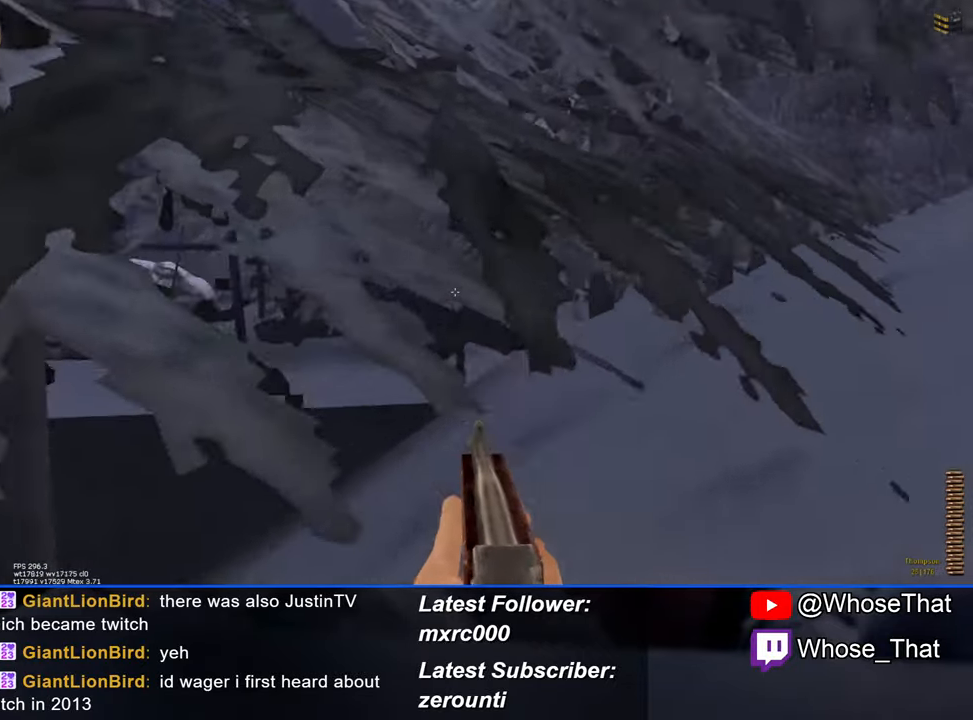
{"keys": ["w"], "events": []}
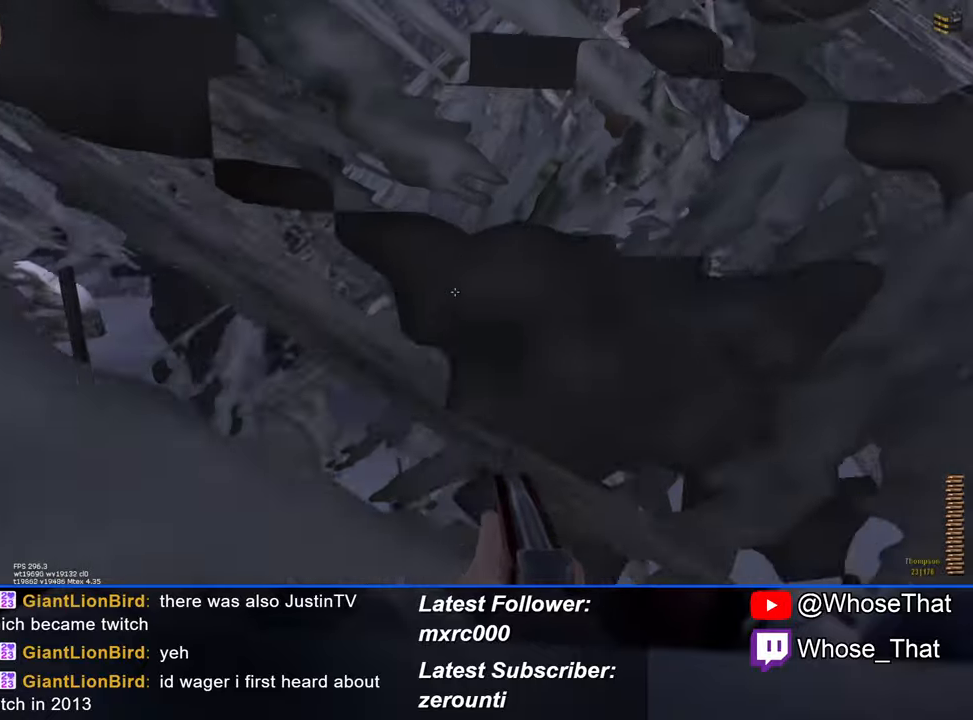
{"keys": ["w"], "events": []}
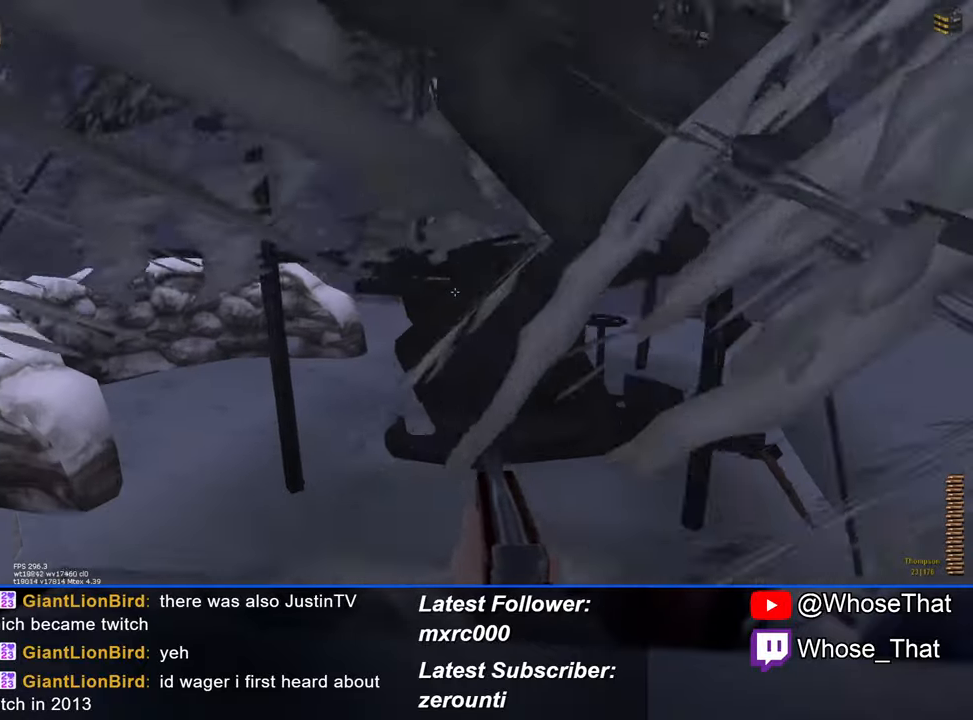
{"keys": ["f", "w"], "events": [[433, "f", "down"]]}
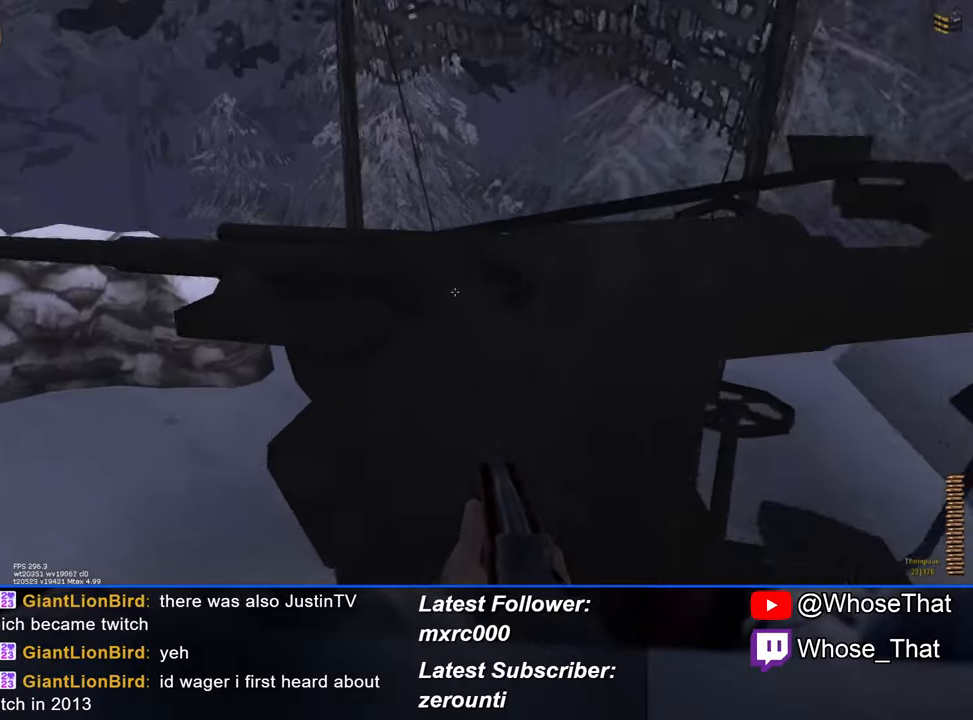
{"keys": ["f", "w"], "events": [[33, "f", "up"], [66, "f", "down"], [166, "f", "up"], [216, "f", "down"], [266, "f", "up"], [300, "f", "down"], [450, "f", "up"], [500, "f", "down"]]}
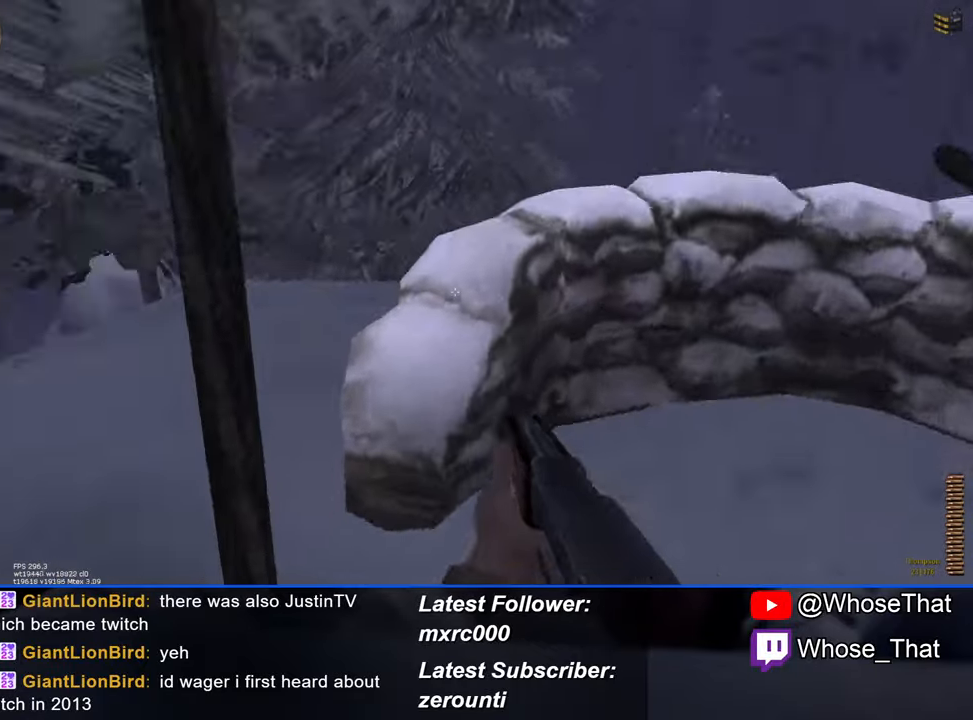
{"keys": ["w"], "events": [[83, "f", "up"], [416, "r", "down"], [500, "r", "up"]]}
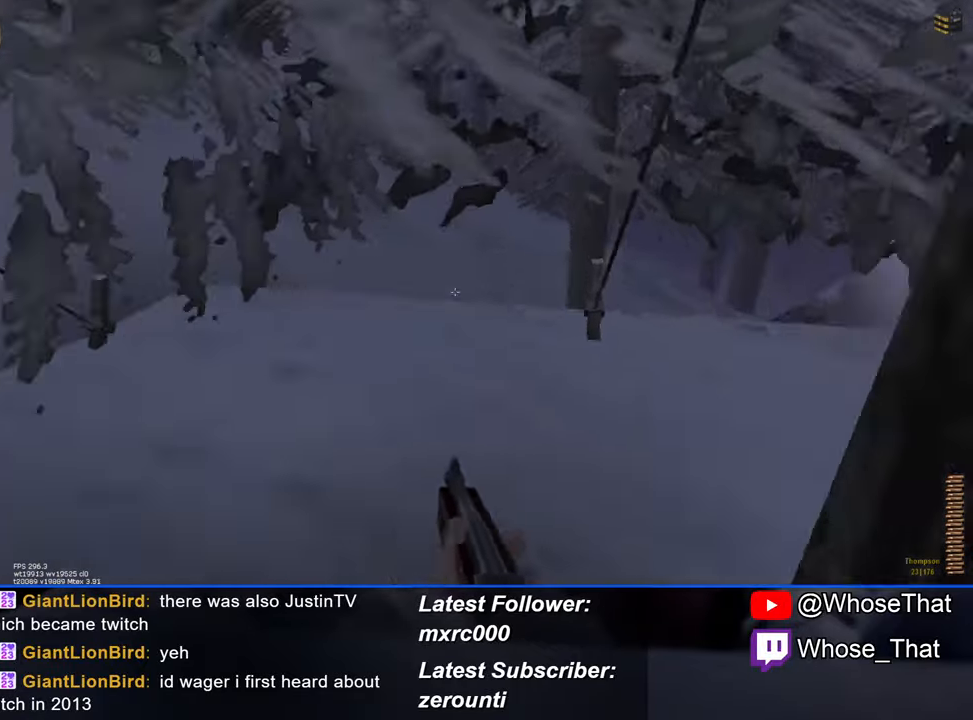
{"keys": ["w"], "events": []}
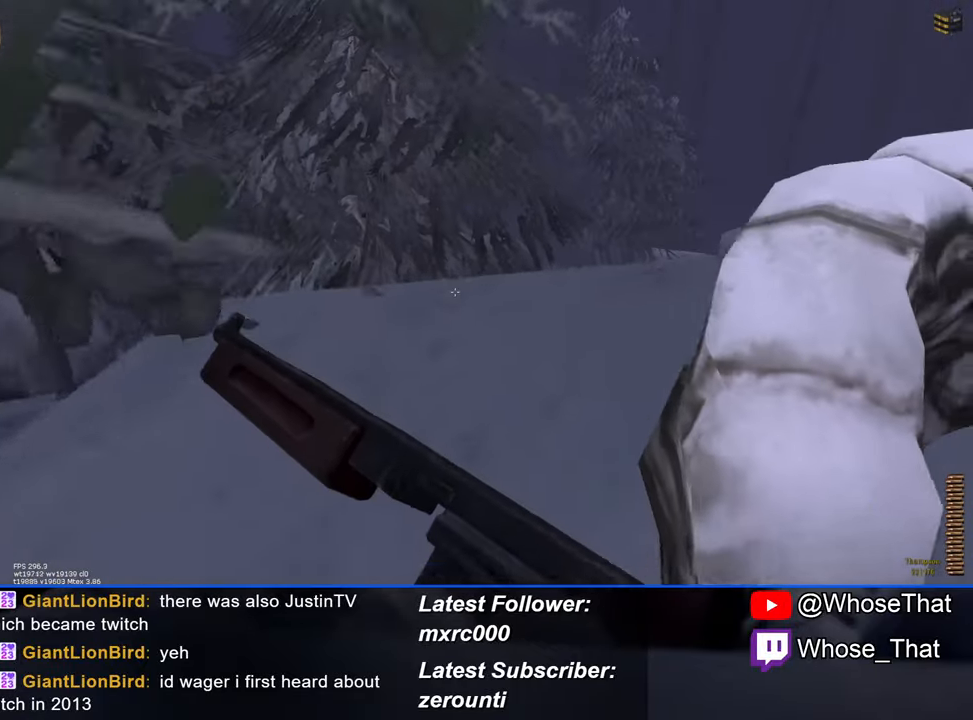
{"keys": ["w"], "events": []}
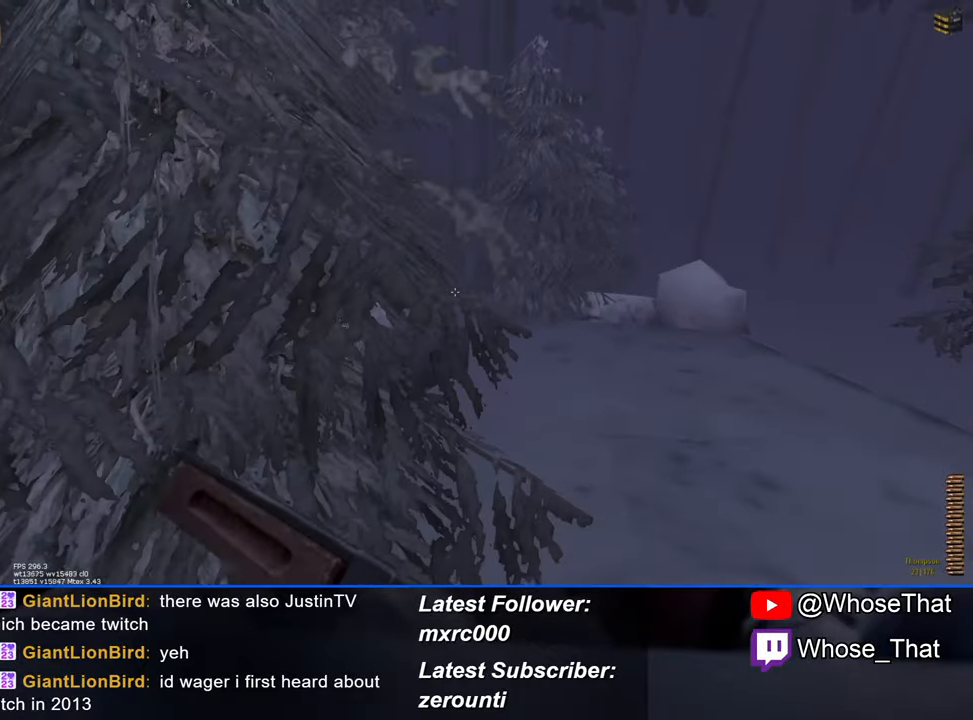
{"keys": ["w"], "events": []}
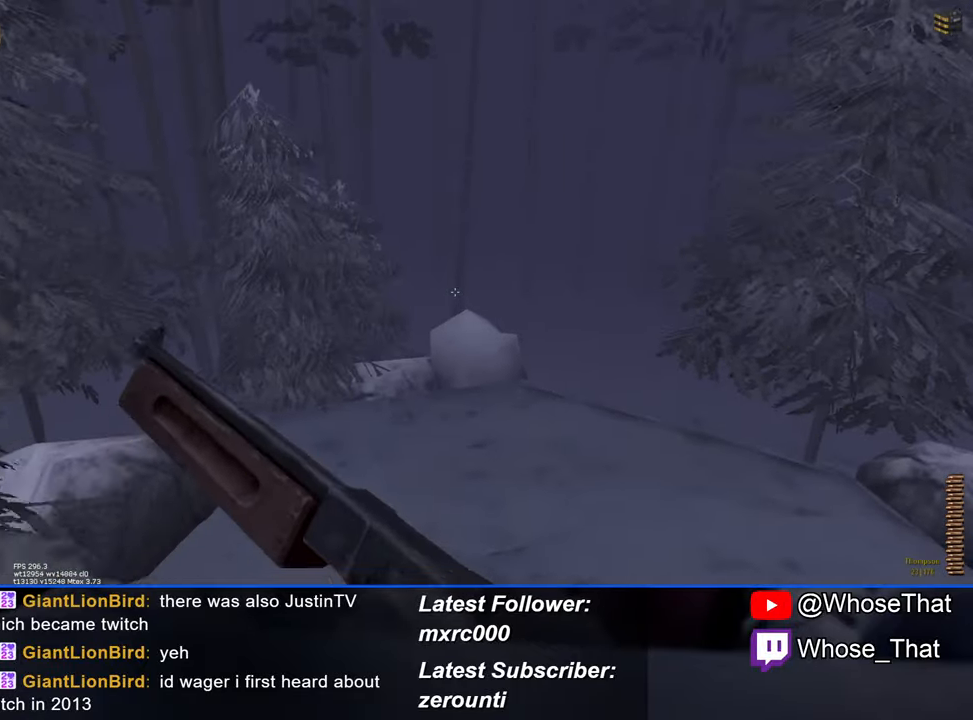
{"keys": ["w"], "events": []}
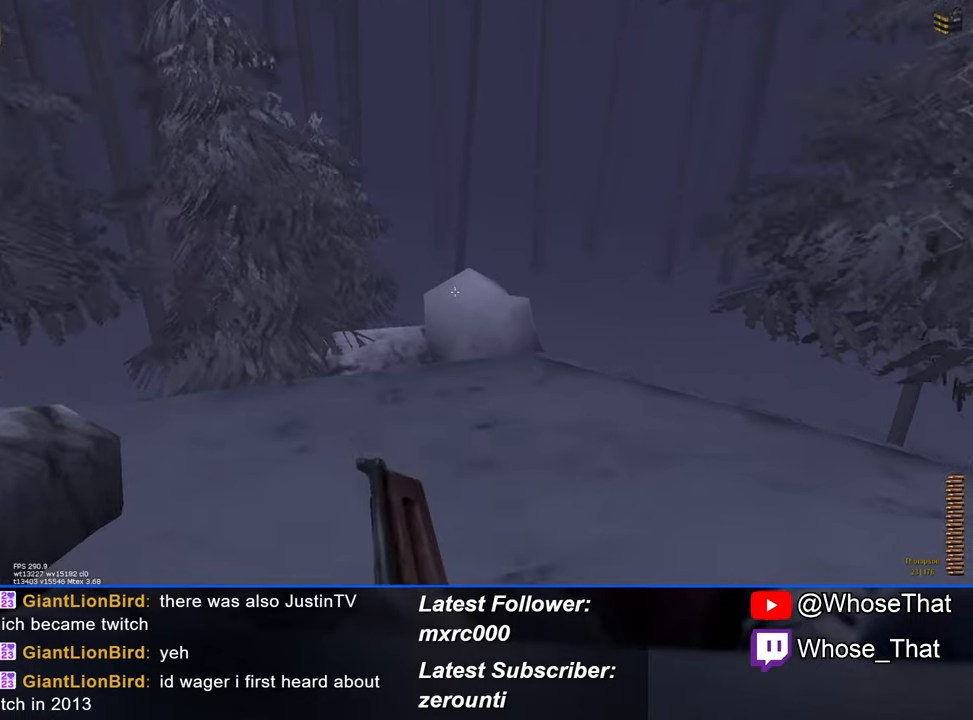
{"keys": ["w"], "events": []}
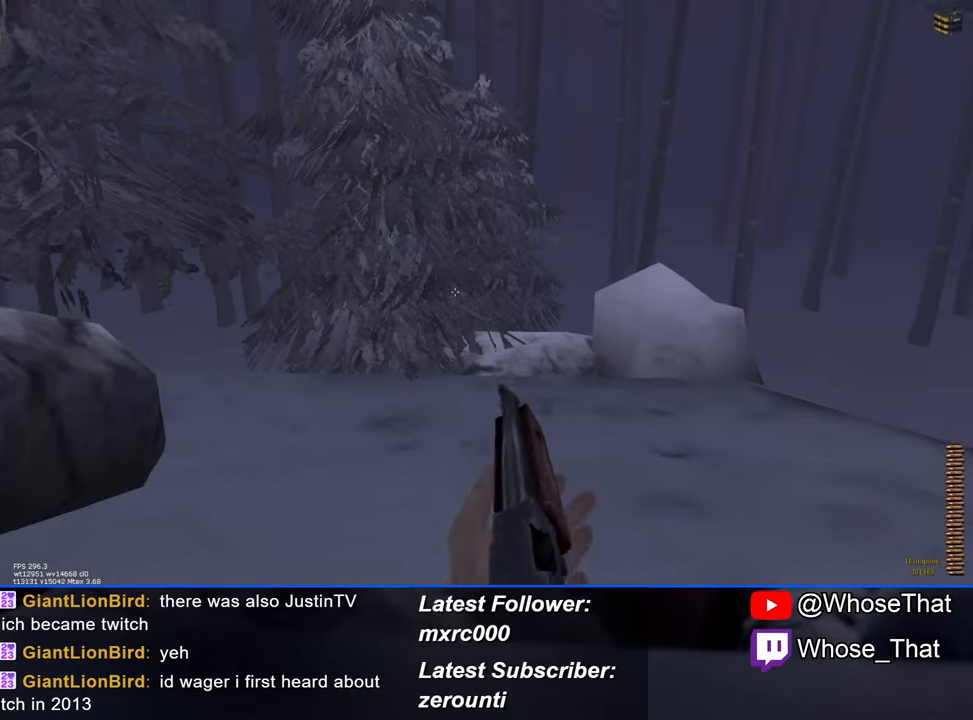
{"keys": ["w"], "events": []}
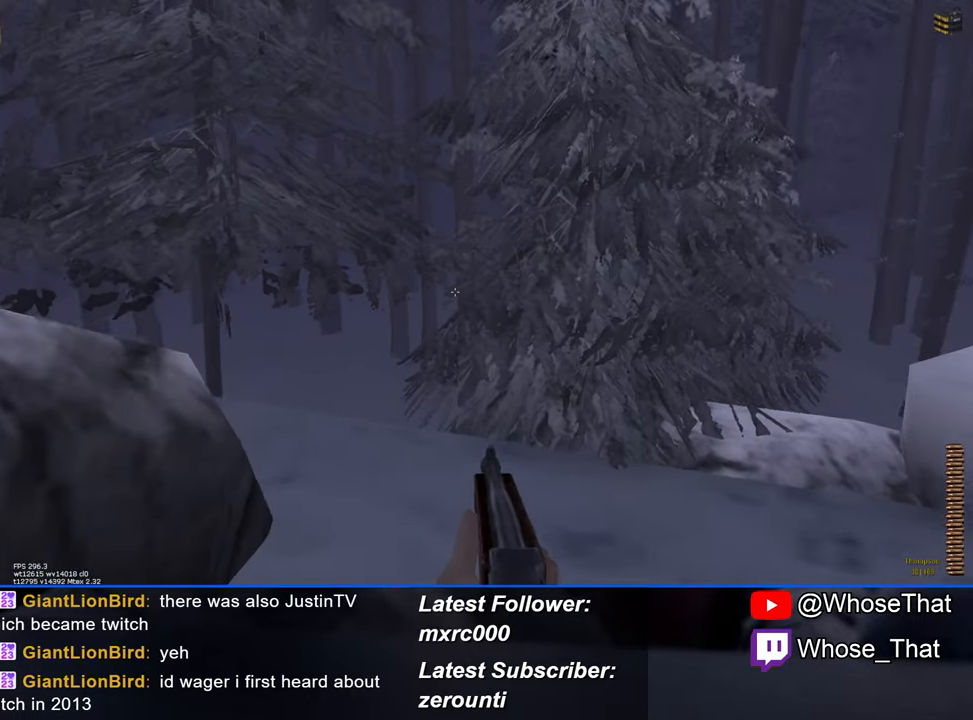
{"keys": ["w"], "events": []}
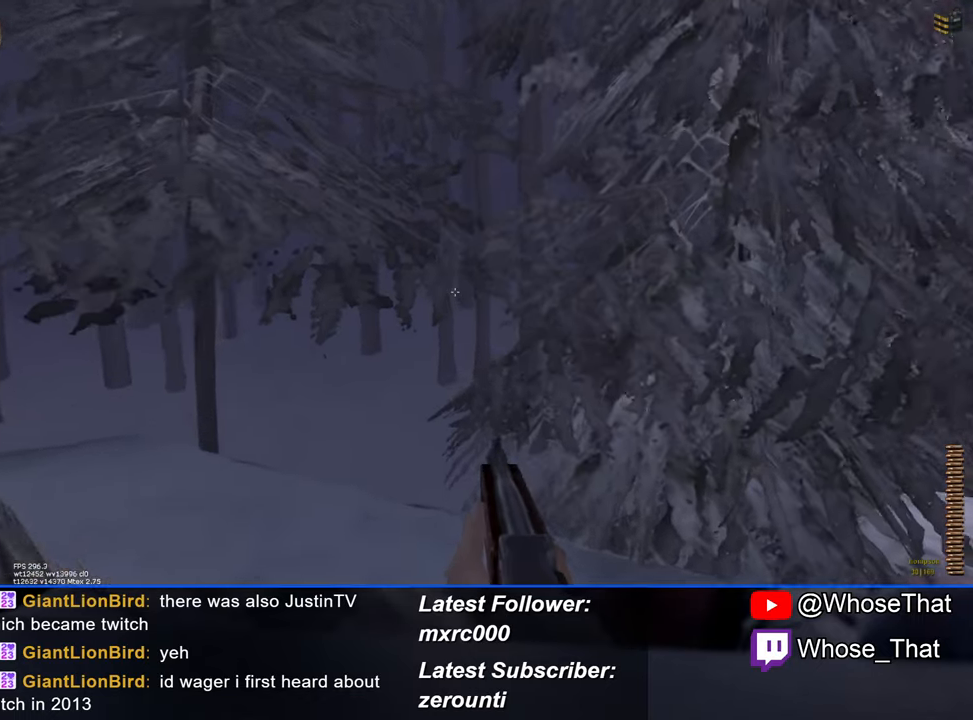
{"keys": ["w"], "events": []}
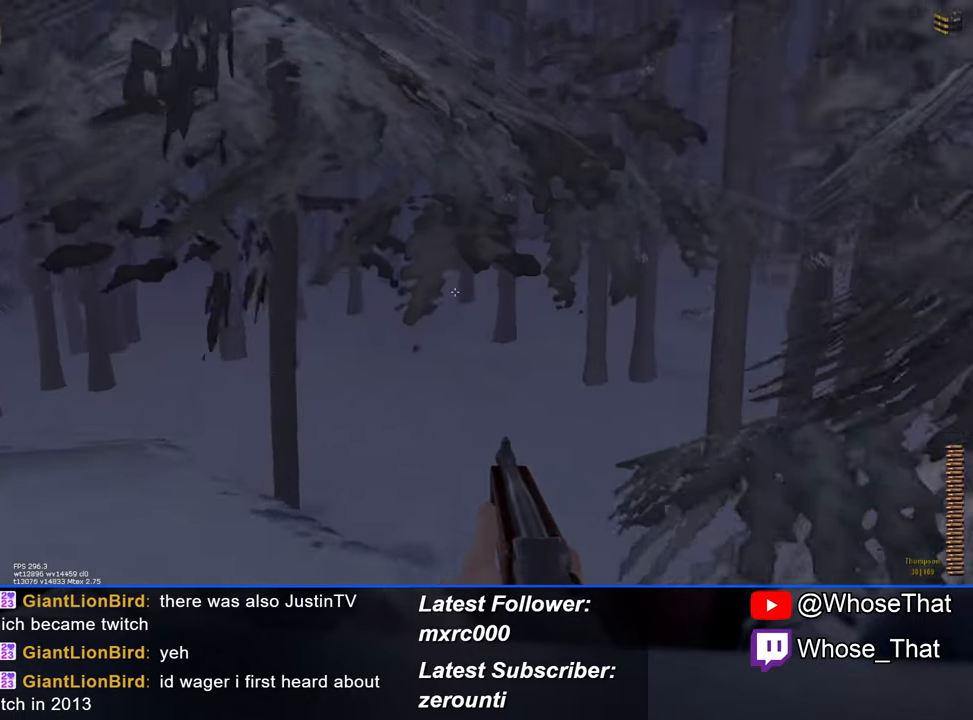
{"keys": ["w"], "events": []}
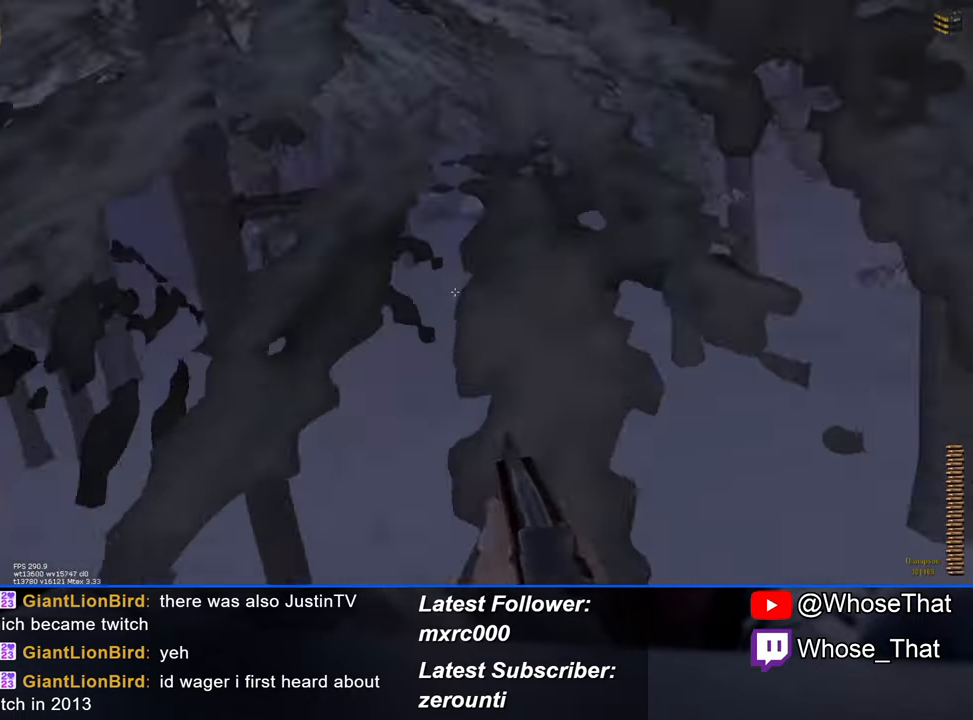
{"keys": ["w"], "events": []}
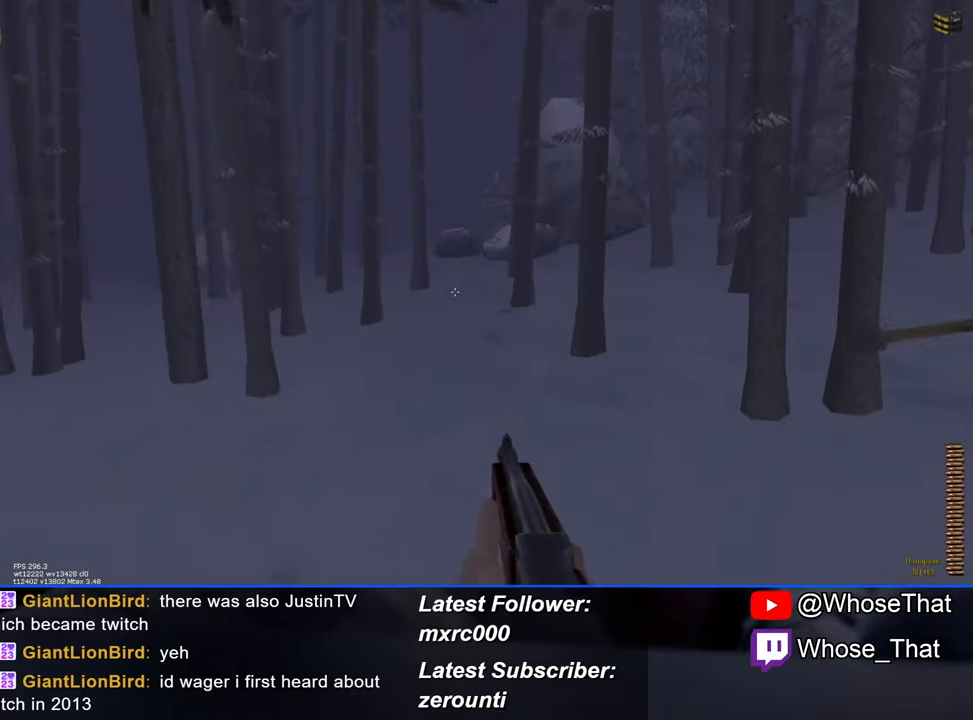
{"keys": ["w"], "events": []}
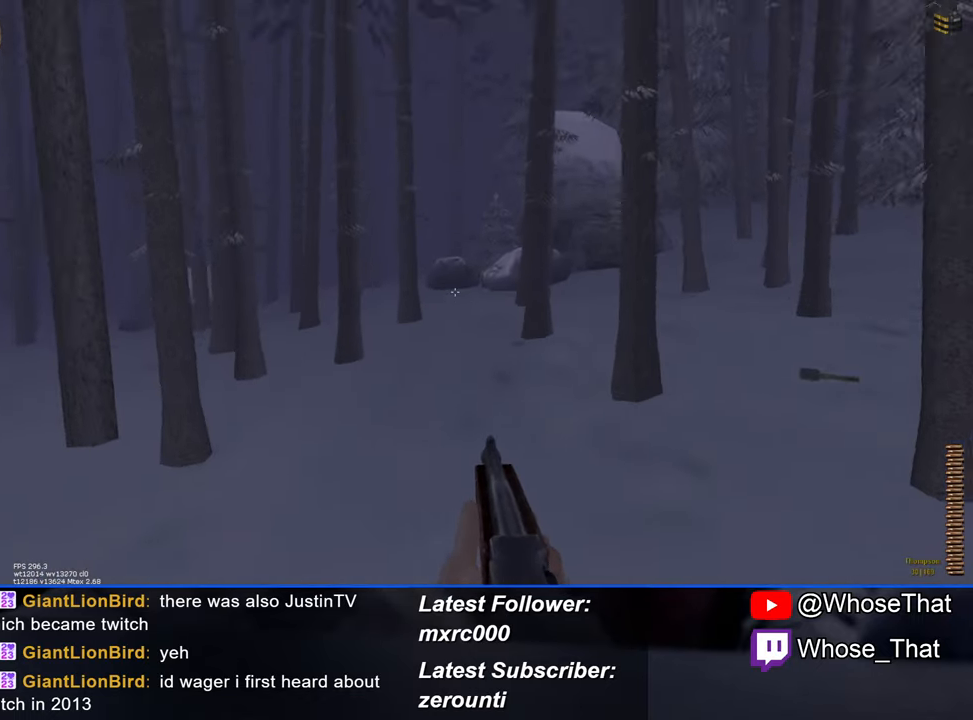
{"keys": ["w"], "events": []}
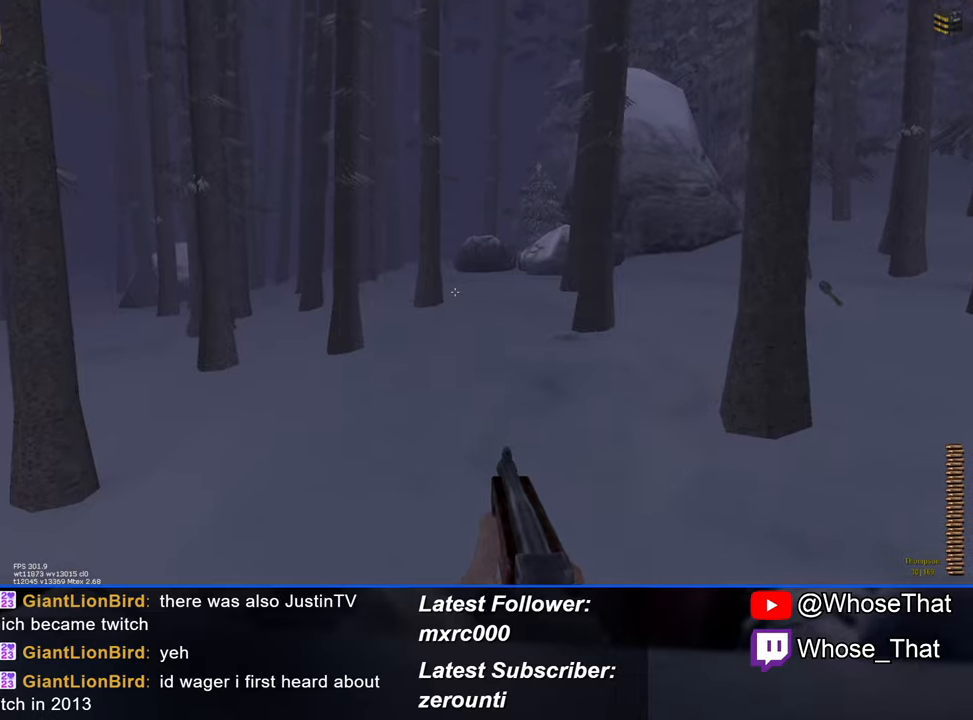
{"keys": ["w"], "events": [[384, "r", "down"], [484, "r", "up"]]}
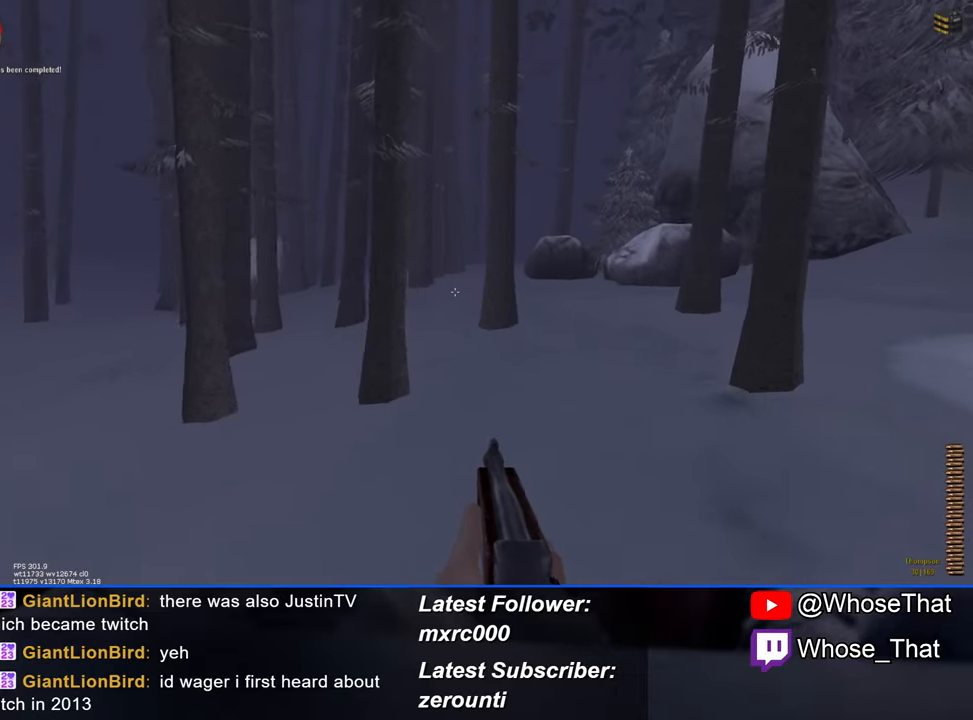
{"keys": ["w"], "events": []}
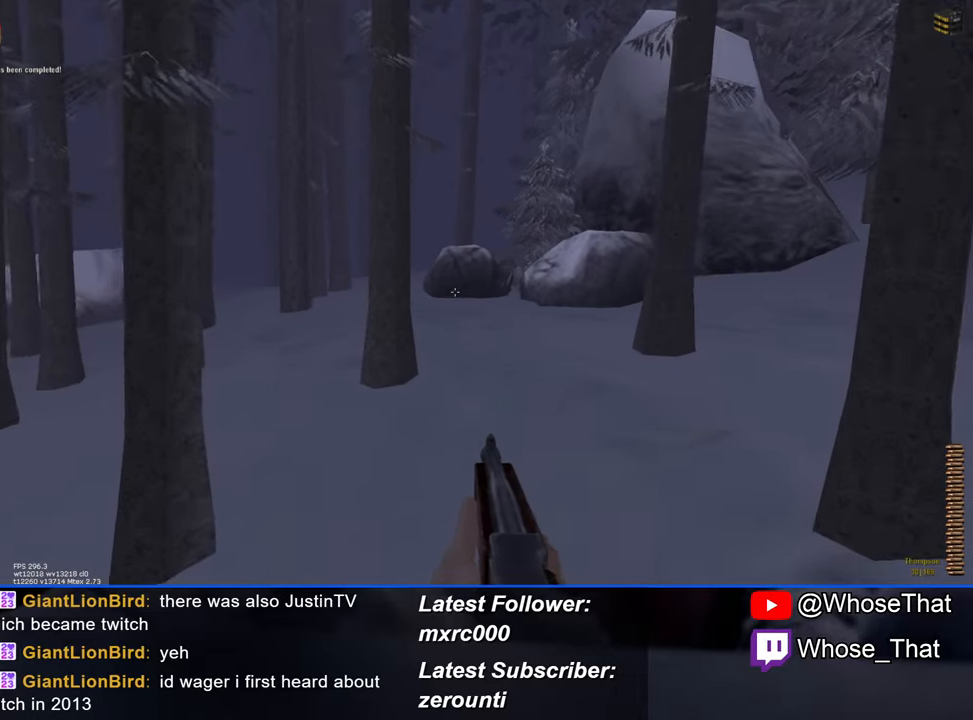
{"keys": ["r", "w"], "events": [[467, "r", "down"]]}
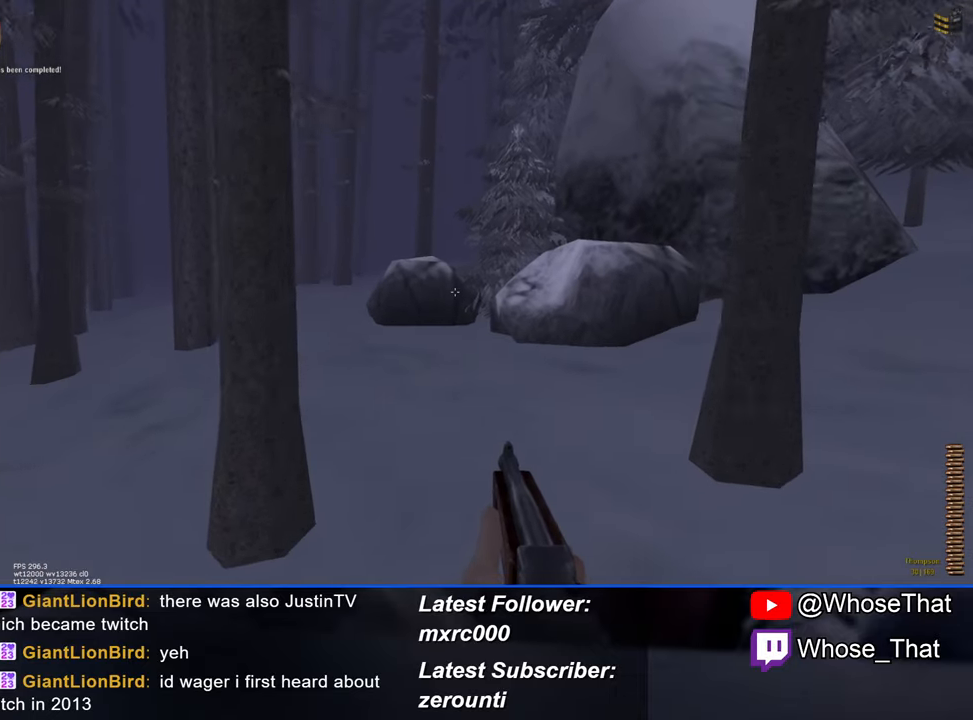
{"keys": ["w"], "events": [[67, "r", "up"]]}
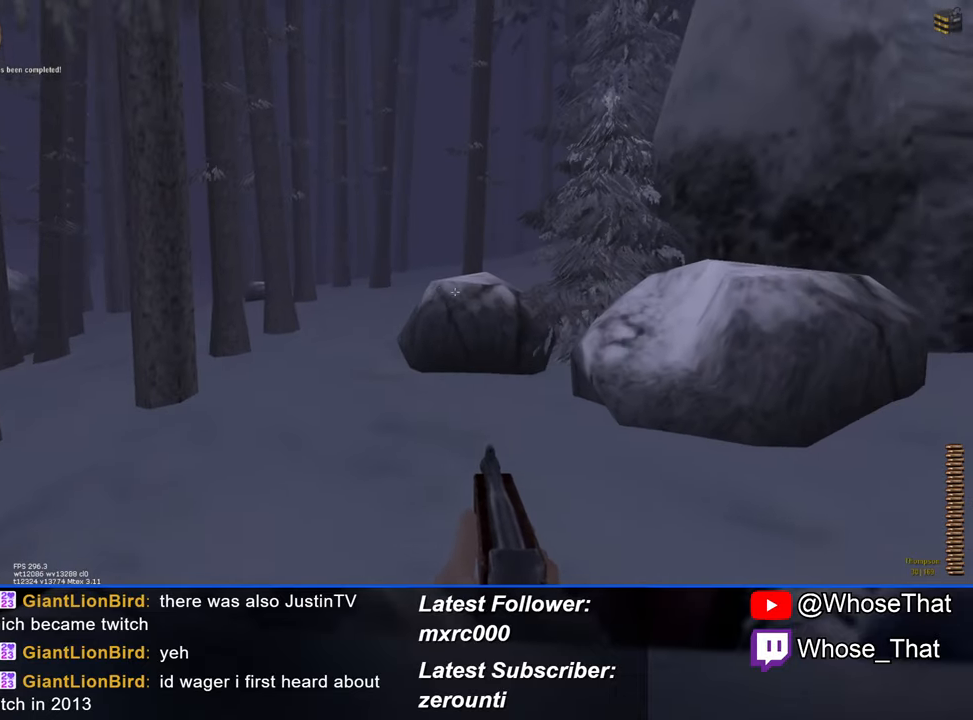
{"keys": ["w"], "events": [[367, "r", "down"], [450, "r", "up"]]}
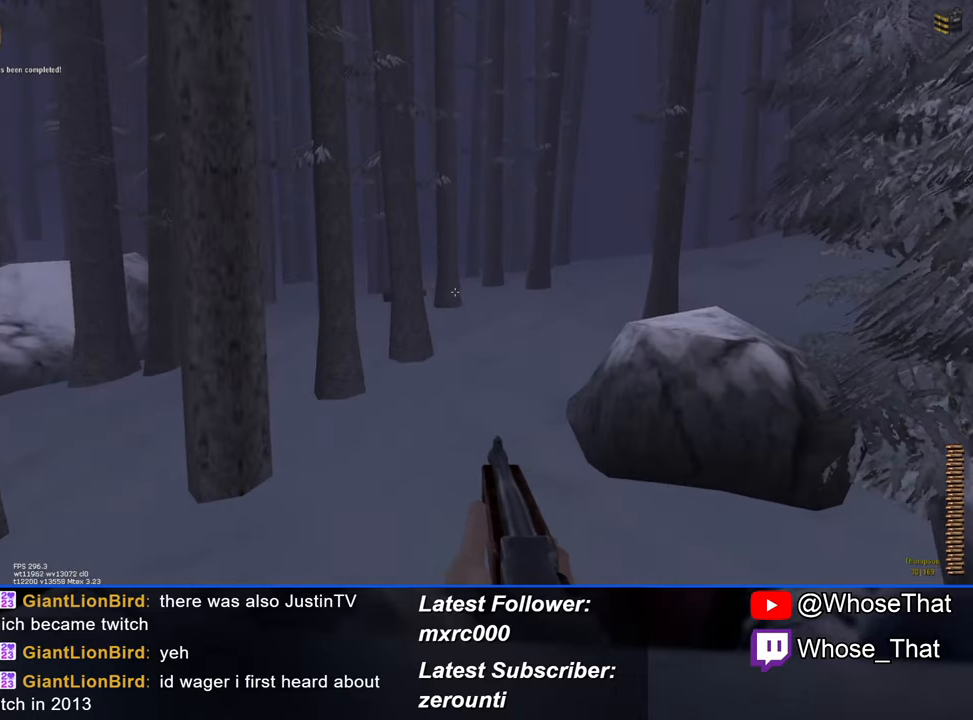
{"keys": ["w"], "events": []}
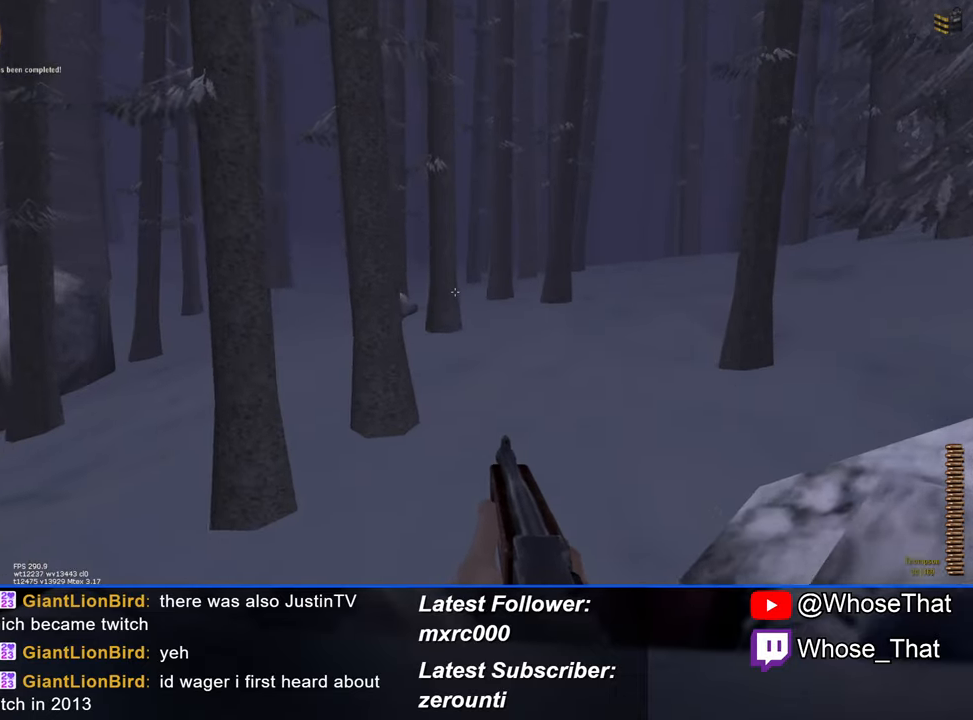
{"keys": ["w"], "events": []}
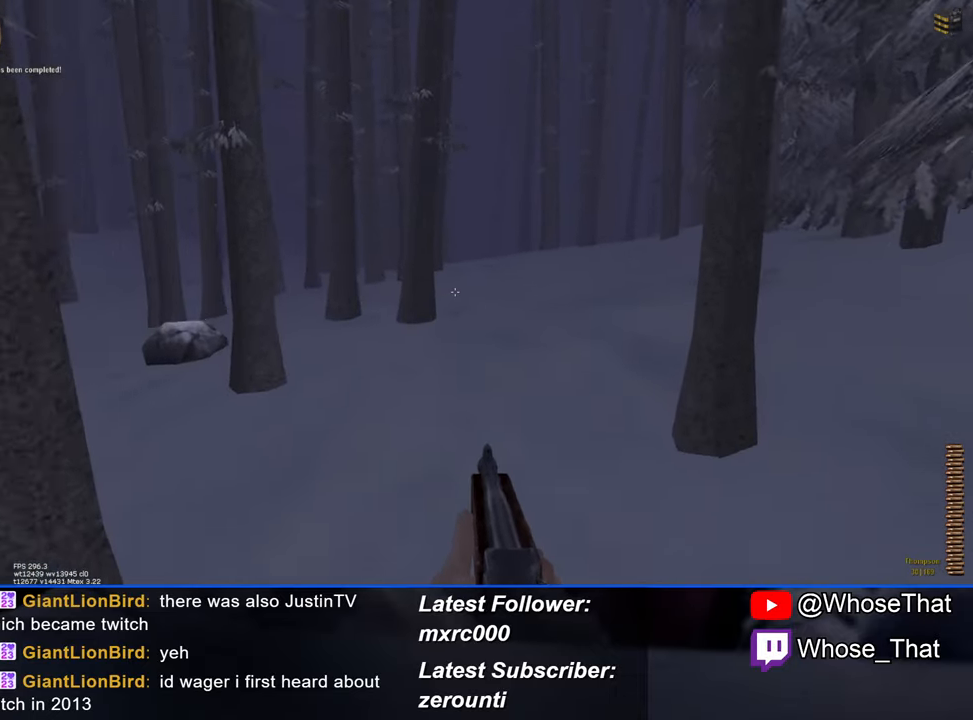
{"keys": ["r", "w"], "events": [[450, "r", "down"]]}
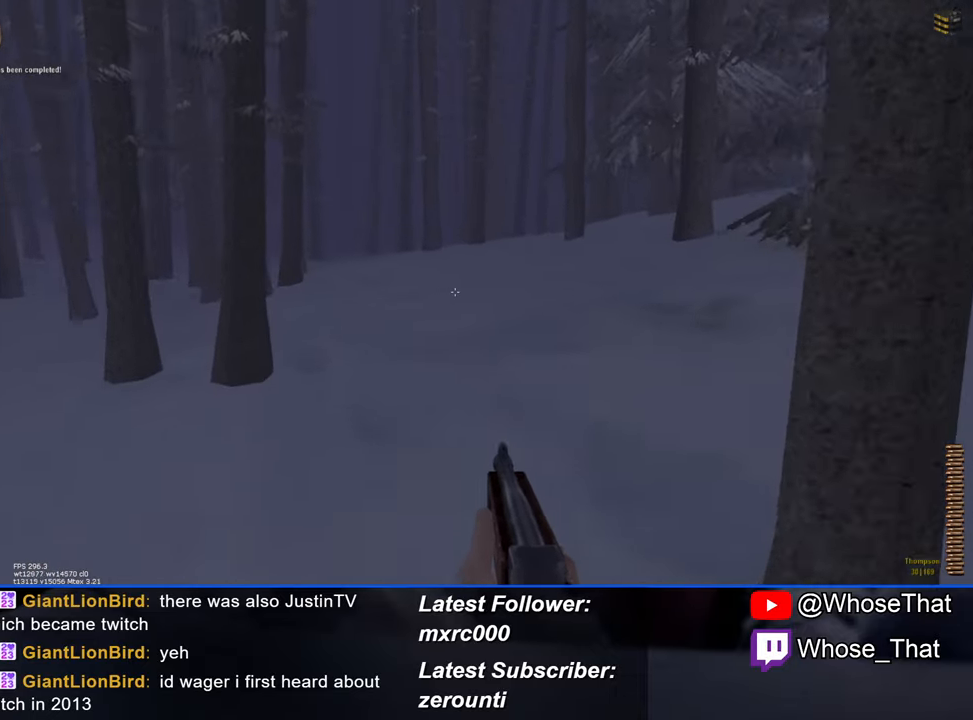
{"keys": ["w"], "events": [[34, "r", "up"]]}